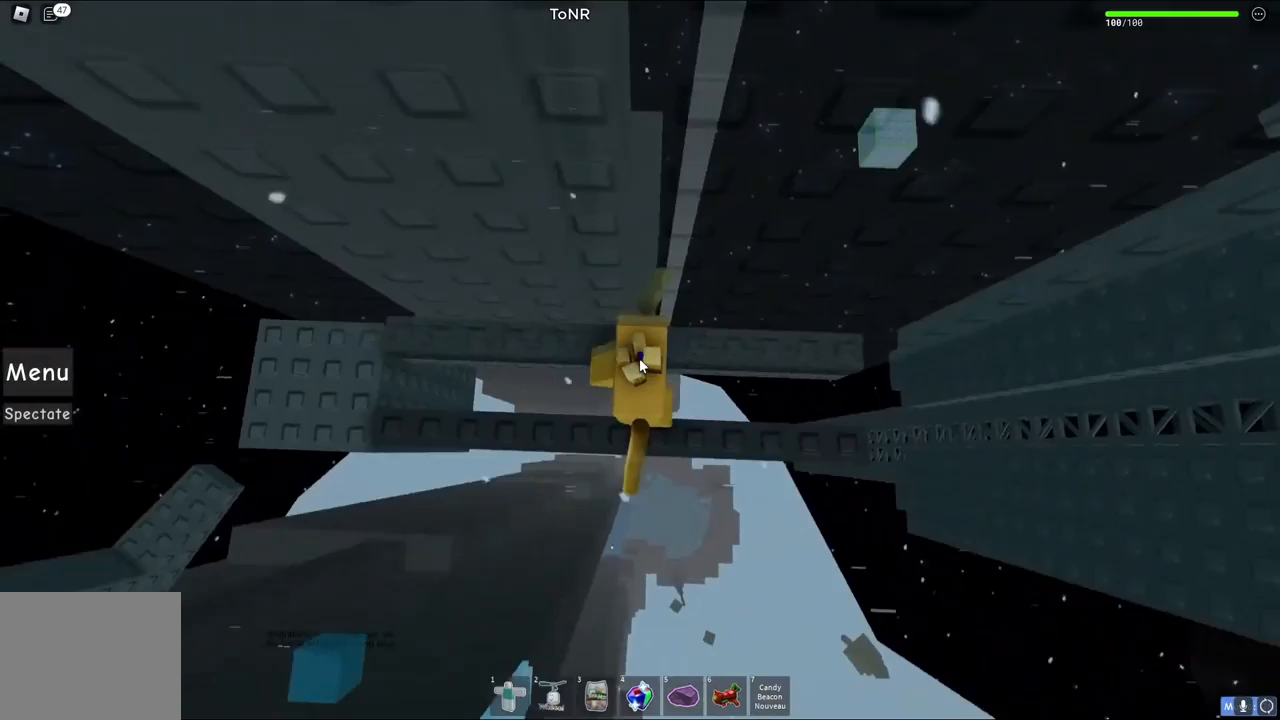
Gameplay with keyboard; each line is a JSON object with the keys held at the frame after it. "events" lists presses ("down") and releases ("up") of "a", "ctrl", "d", "e", "q", "s", "shift", "space" and "w" between this image and that frame as [ms after this image, input, new state], when the widget could be followed in between. No other keys are recorded. Mouse input is not recorded.
{"keys": ["d"], "events": [[133, "d", "down"], [267, "d", "up"], [450, "d", "down"]]}
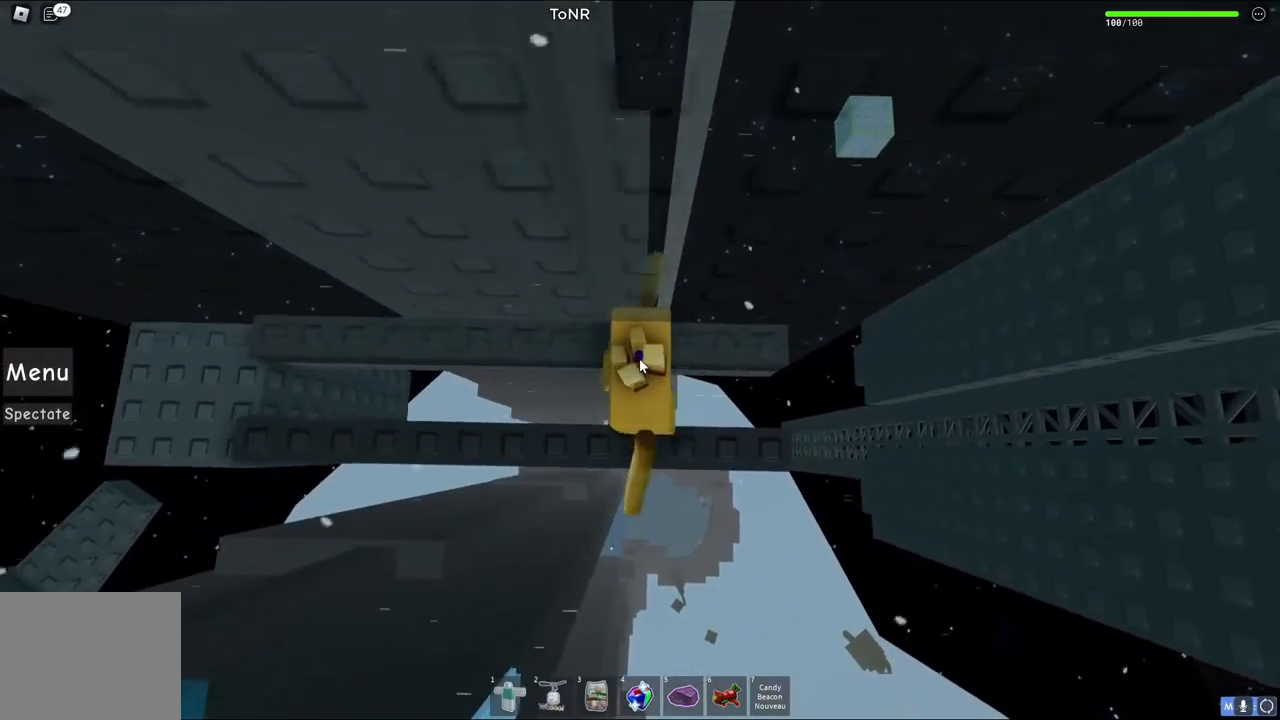
{"keys": [], "events": [[83, "d", "up"]]}
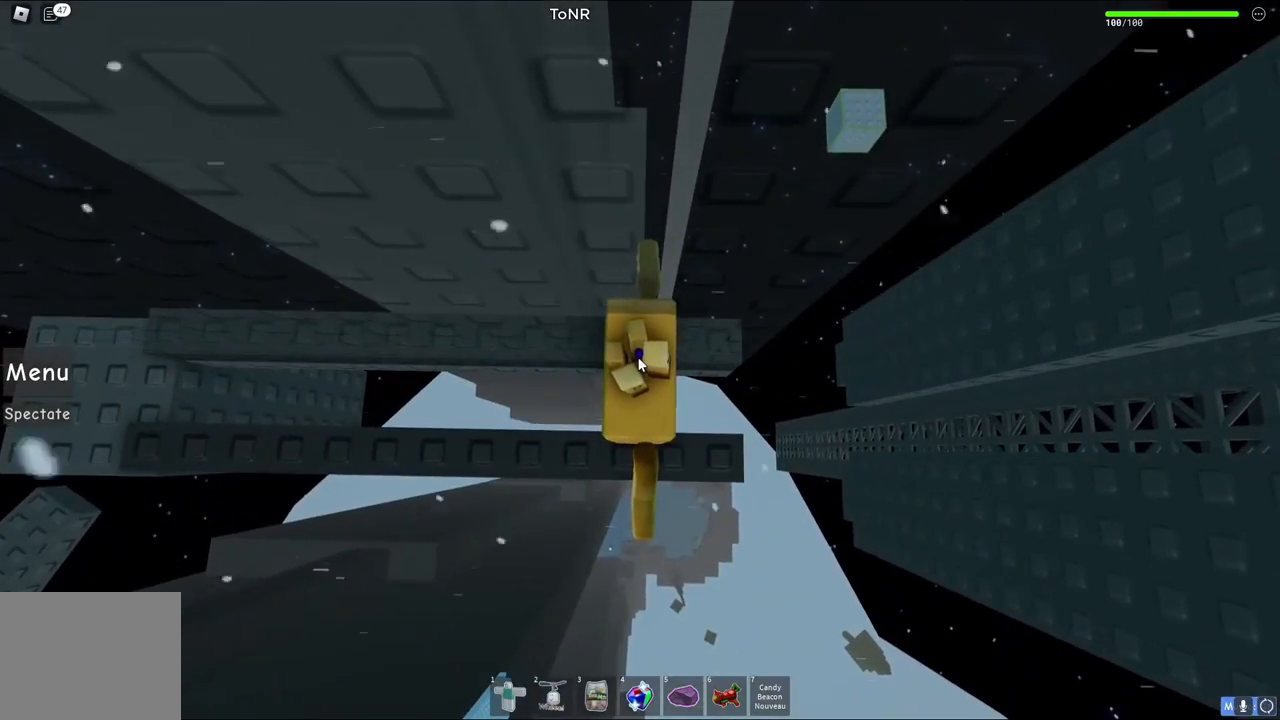
{"keys": [], "events": []}
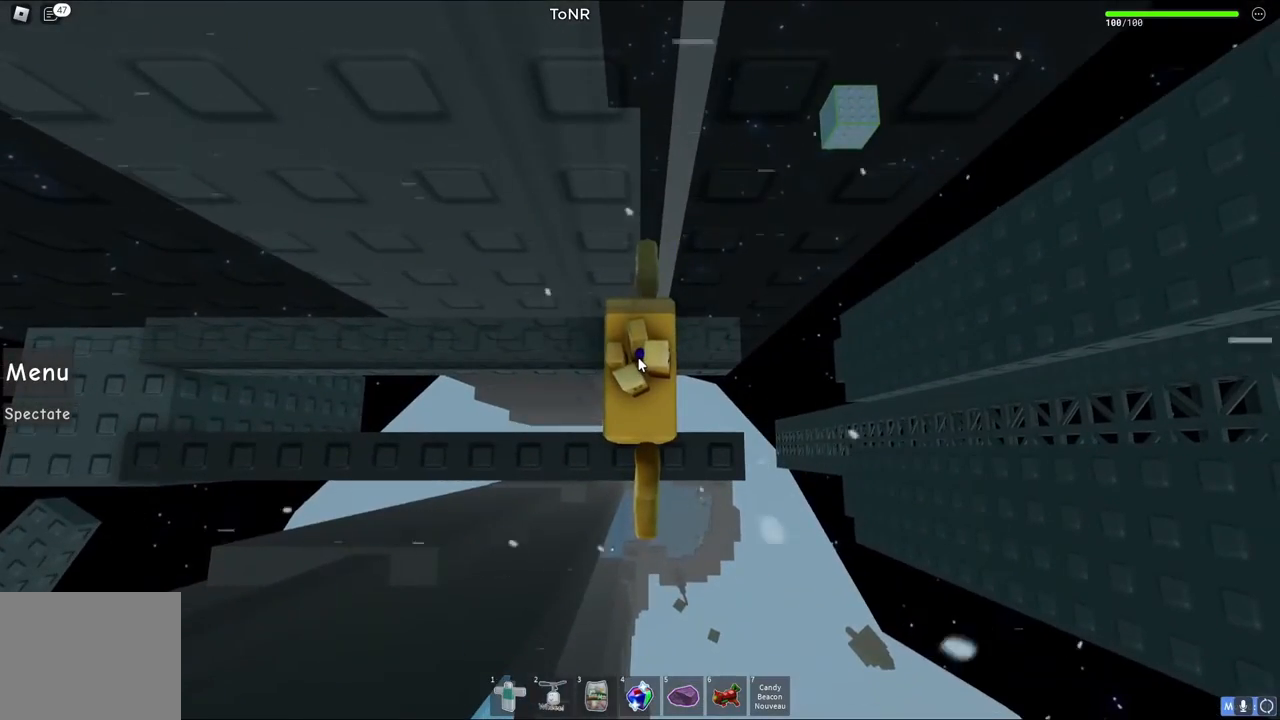
{"keys": ["d"], "events": [[350, "d", "down"]]}
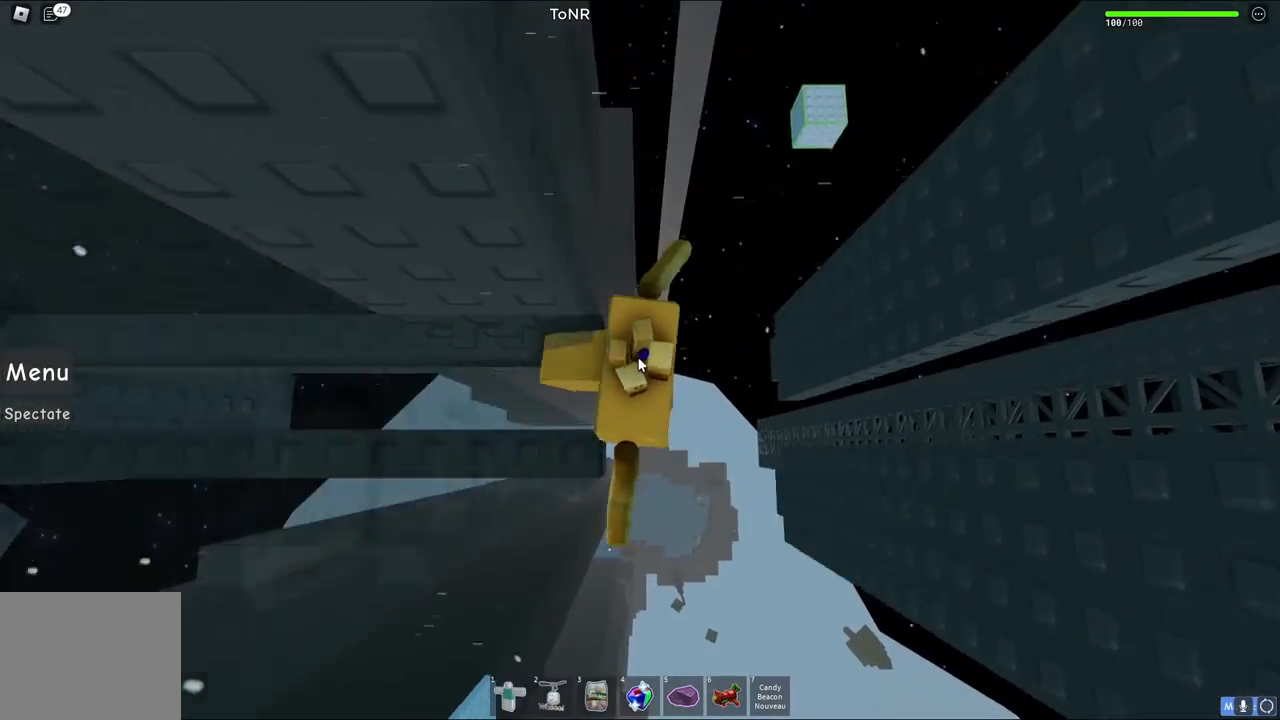
{"keys": ["d"], "events": [[67, "space", "down"], [283, "space", "up"], [350, "shift", "down"], [450, "shift", "up"]]}
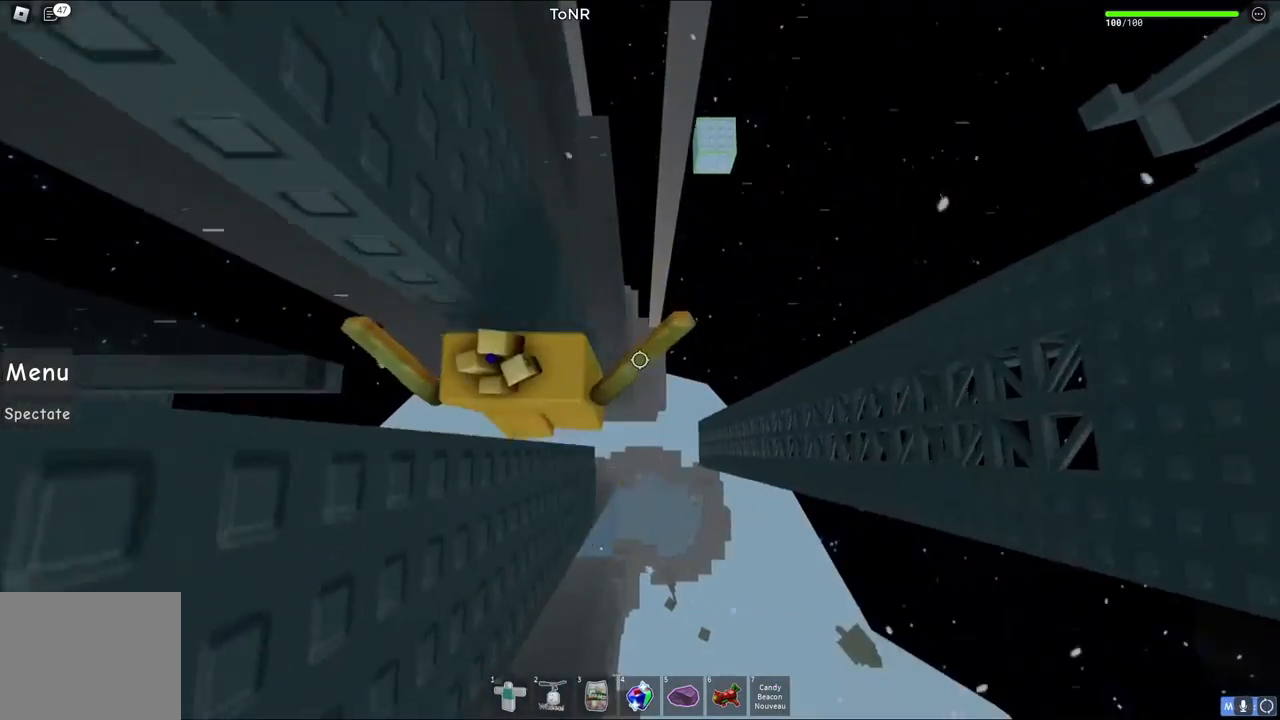
{"keys": ["w"], "events": [[117, "w", "down"], [283, "d", "up"]]}
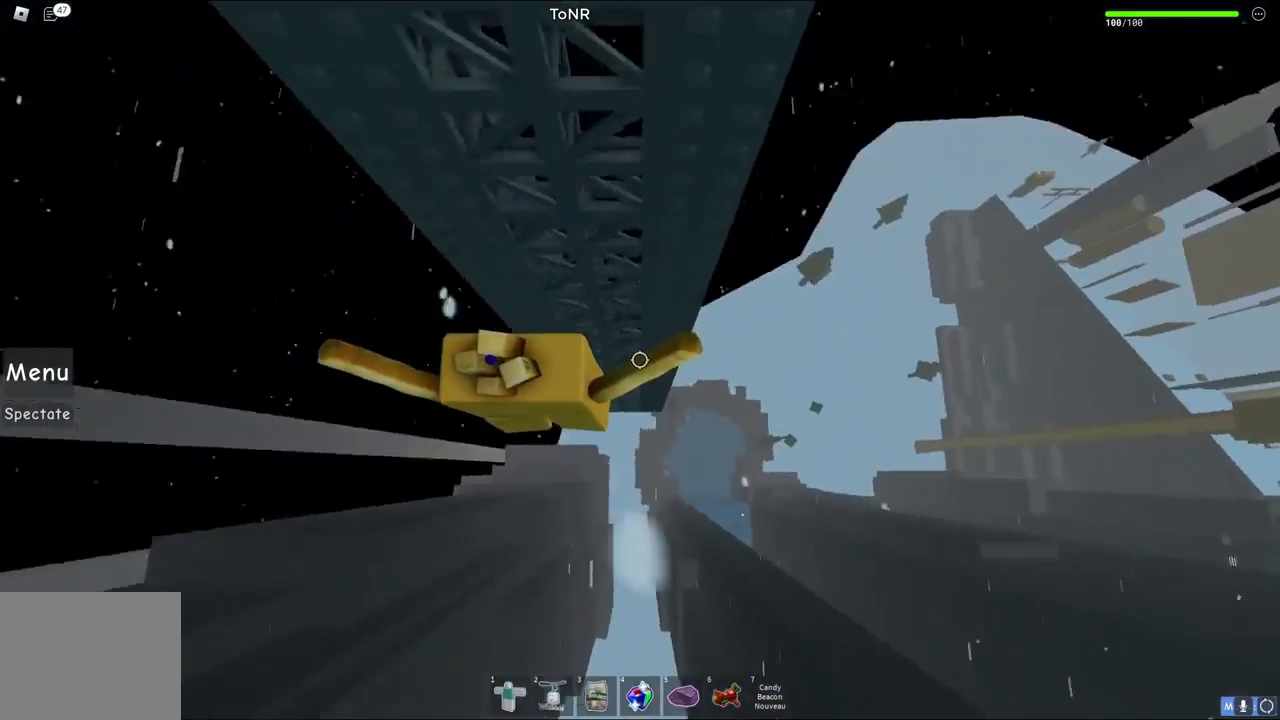
{"keys": ["w"], "events": [[200, "shift", "down"], [300, "shift", "up"]]}
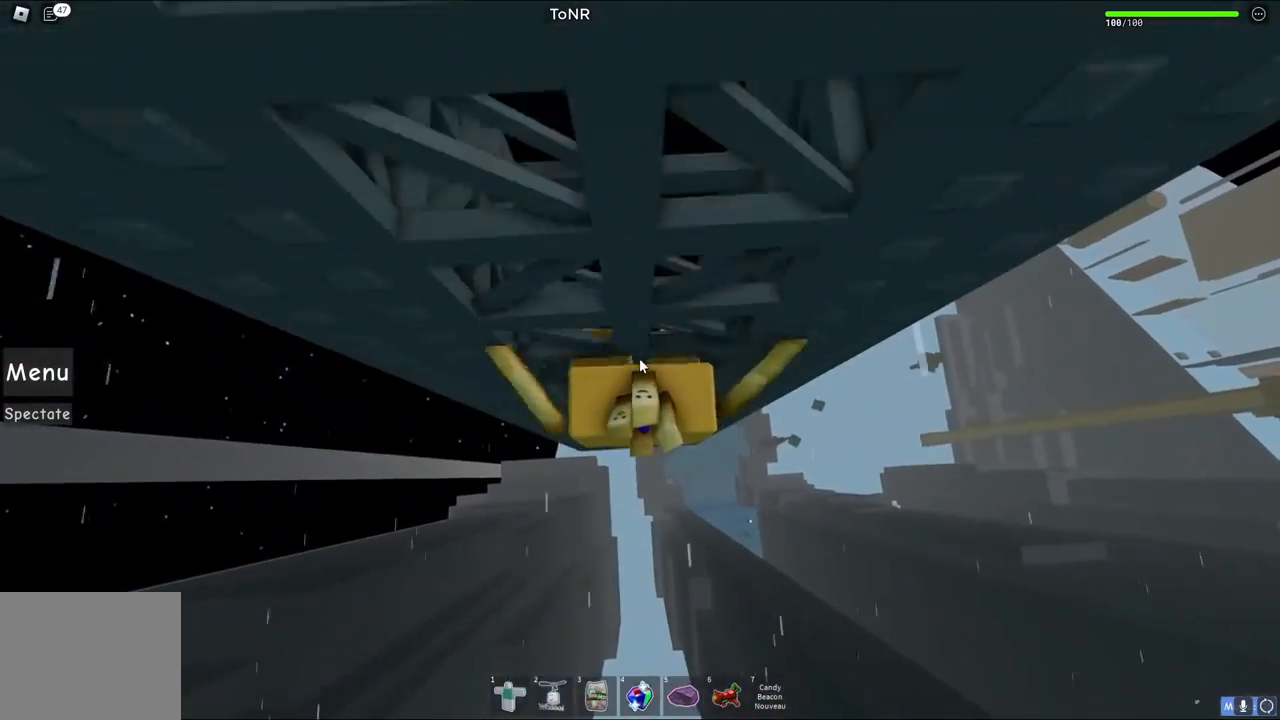
{"keys": ["w"], "events": [[183, "shift", "down"], [317, "shift", "up"]]}
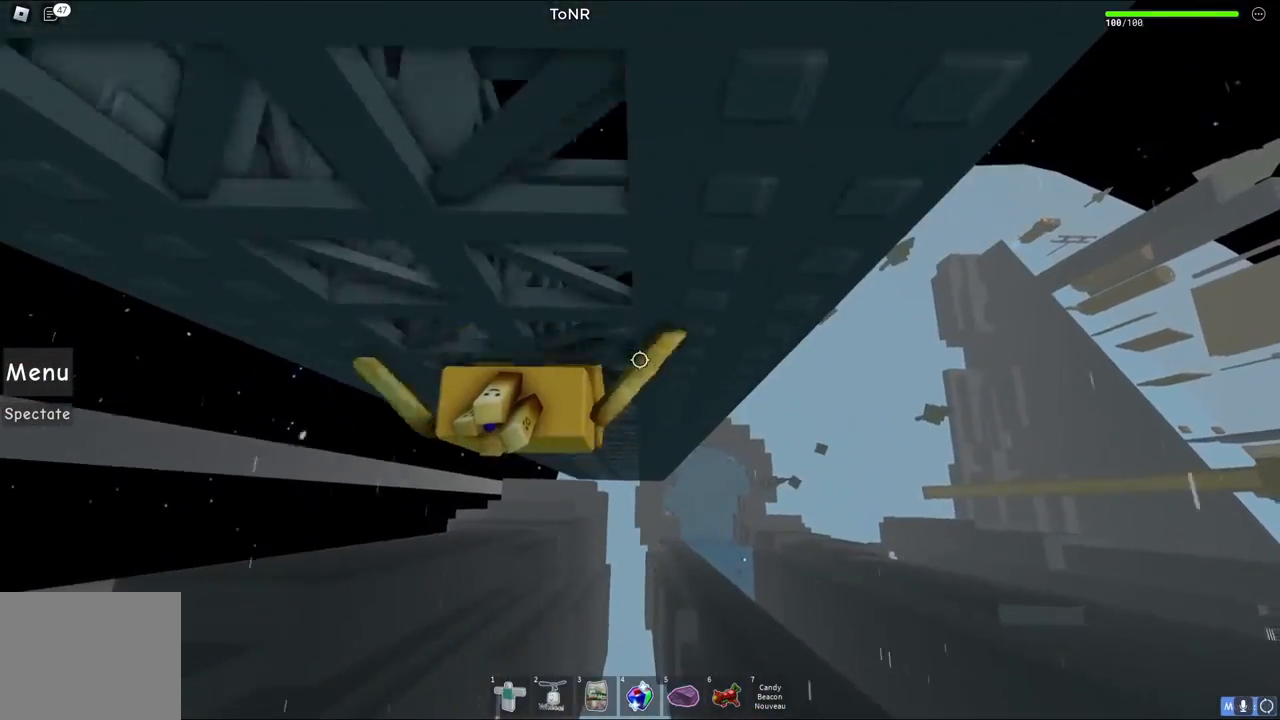
{"keys": ["w"], "events": []}
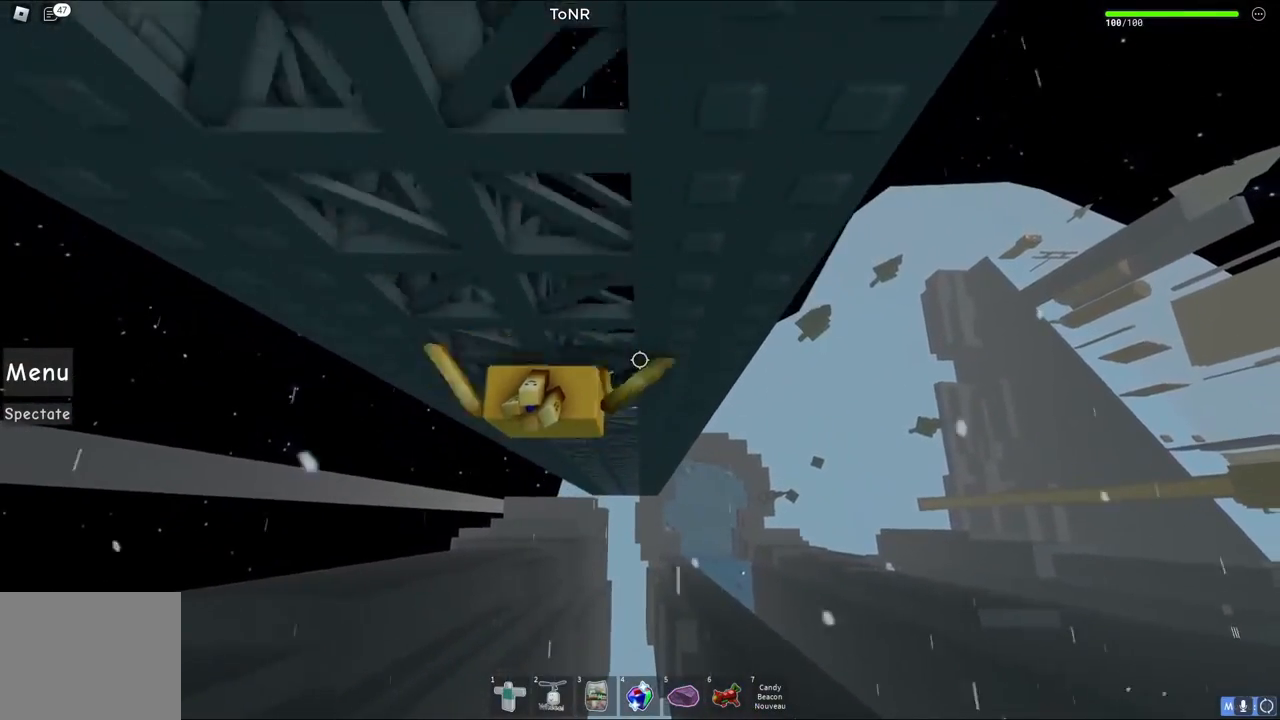
{"keys": ["w"], "events": []}
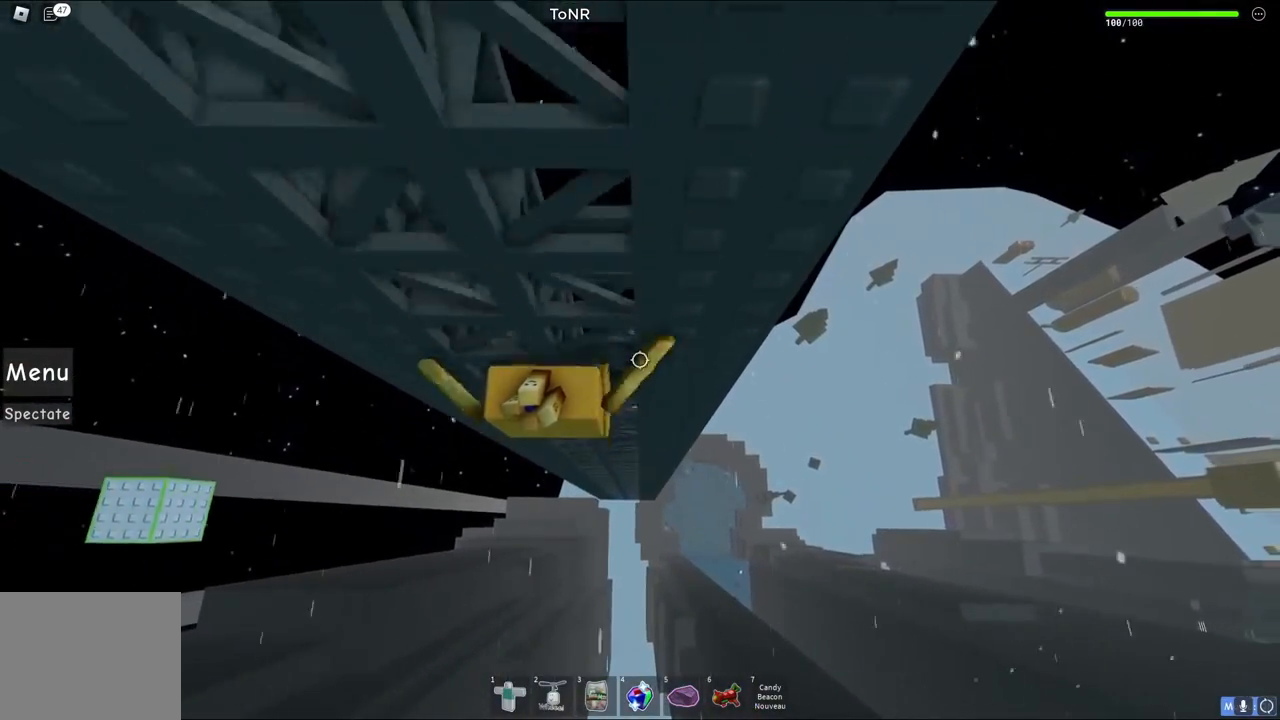
{"keys": ["w"], "events": []}
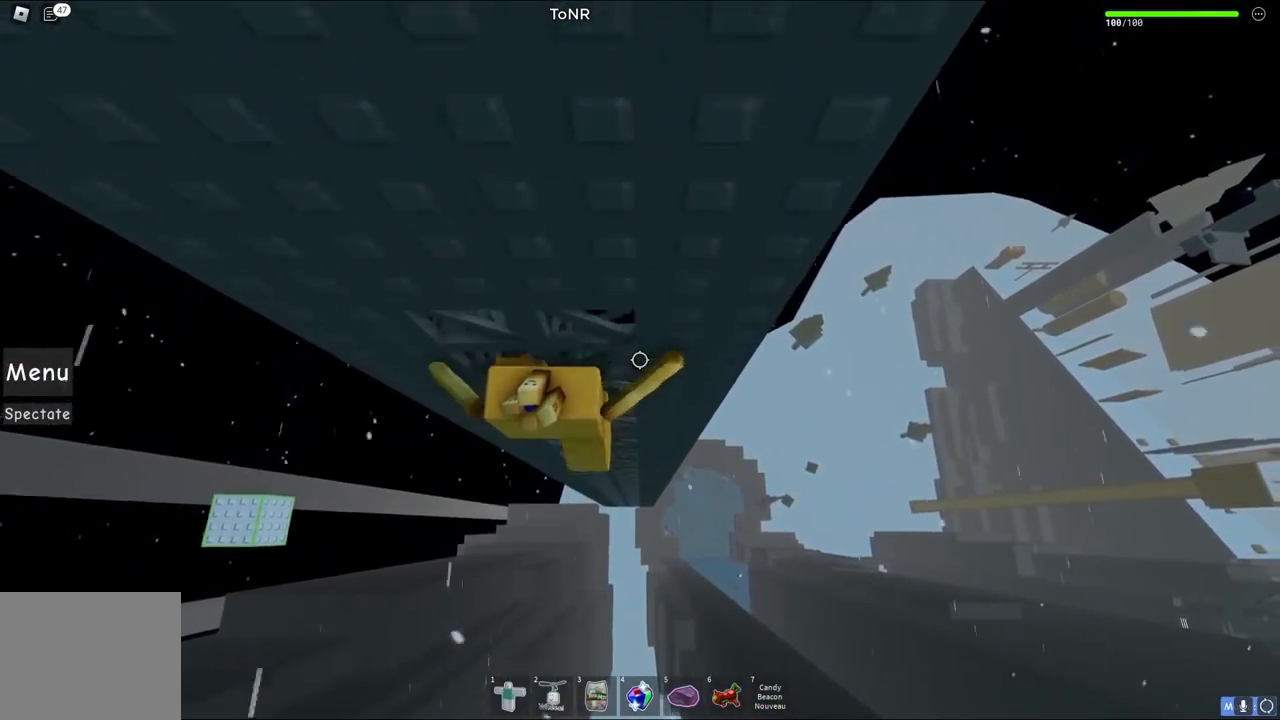
{"keys": ["w"], "events": []}
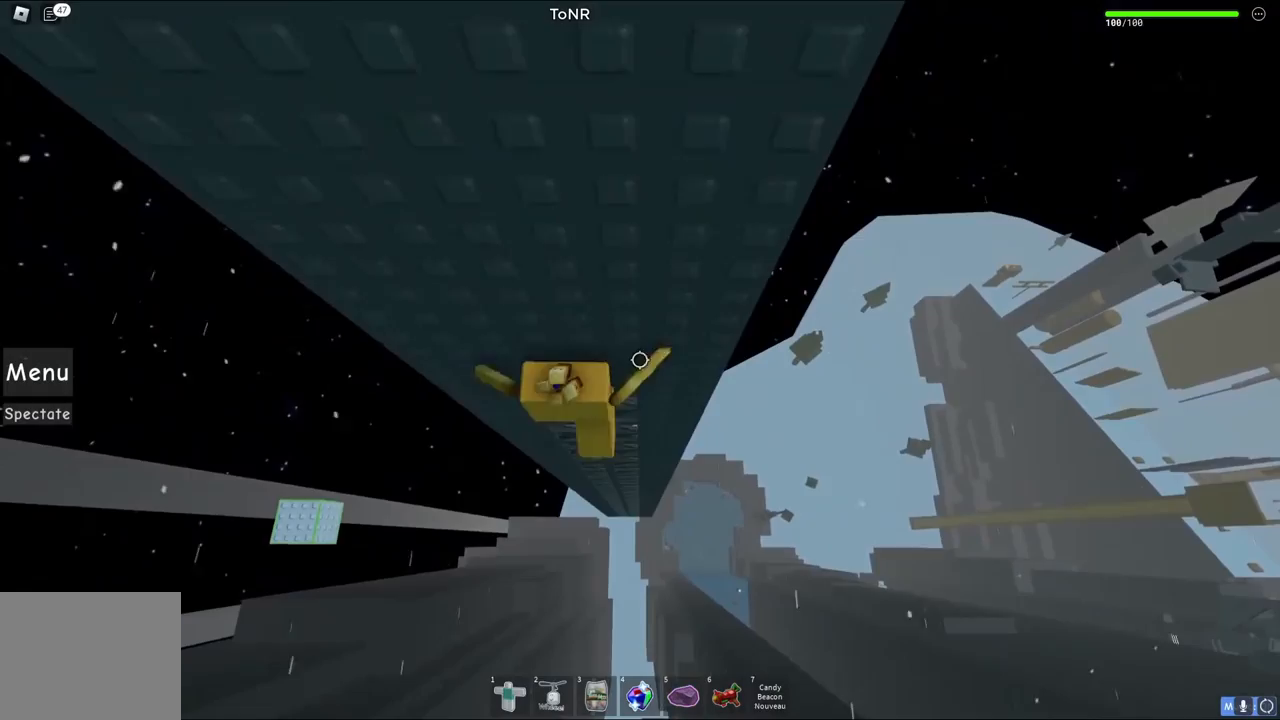
{"keys": [], "events": [[150, "d", "down"], [283, "d", "up"], [283, "w", "up"]]}
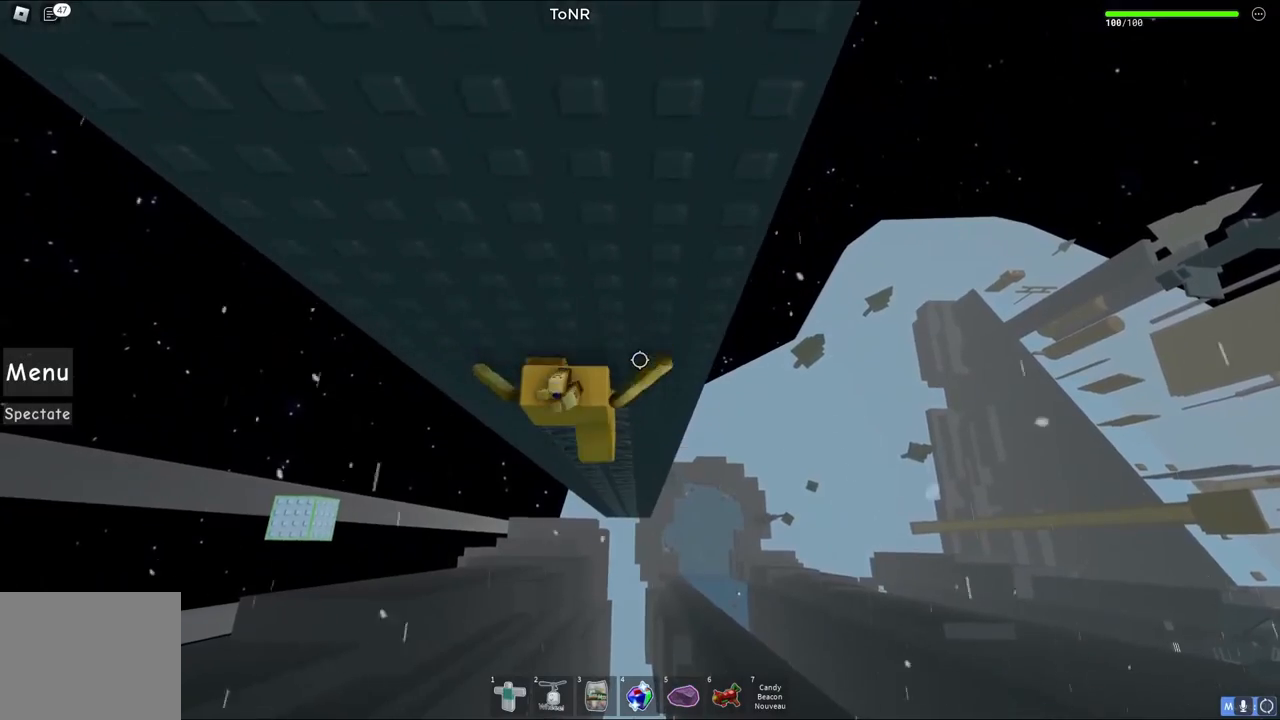
{"keys": [], "events": [[33, "w", "down"], [50, "d", "down"], [150, "d", "up"], [200, "w", "up"]]}
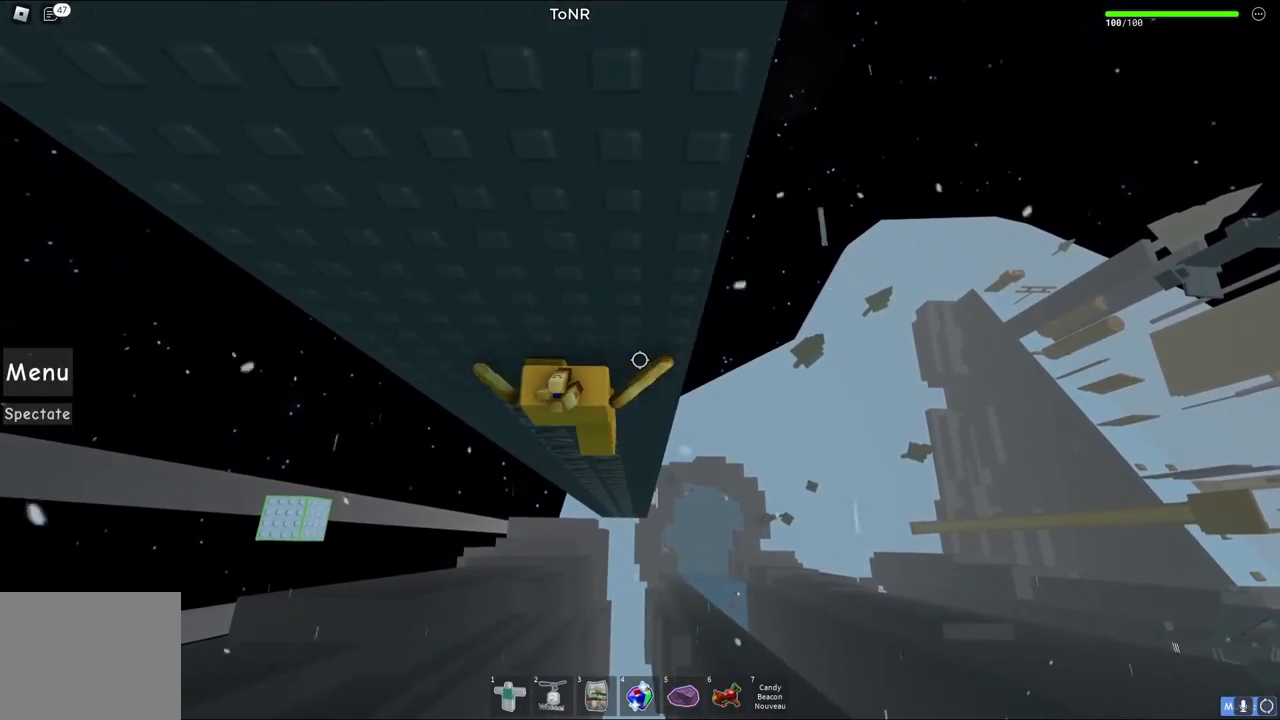
{"keys": ["d", "space", "w"], "events": [[17, "w", "down"], [150, "w", "up"], [350, "d", "down"], [350, "w", "down"], [433, "space", "down"]]}
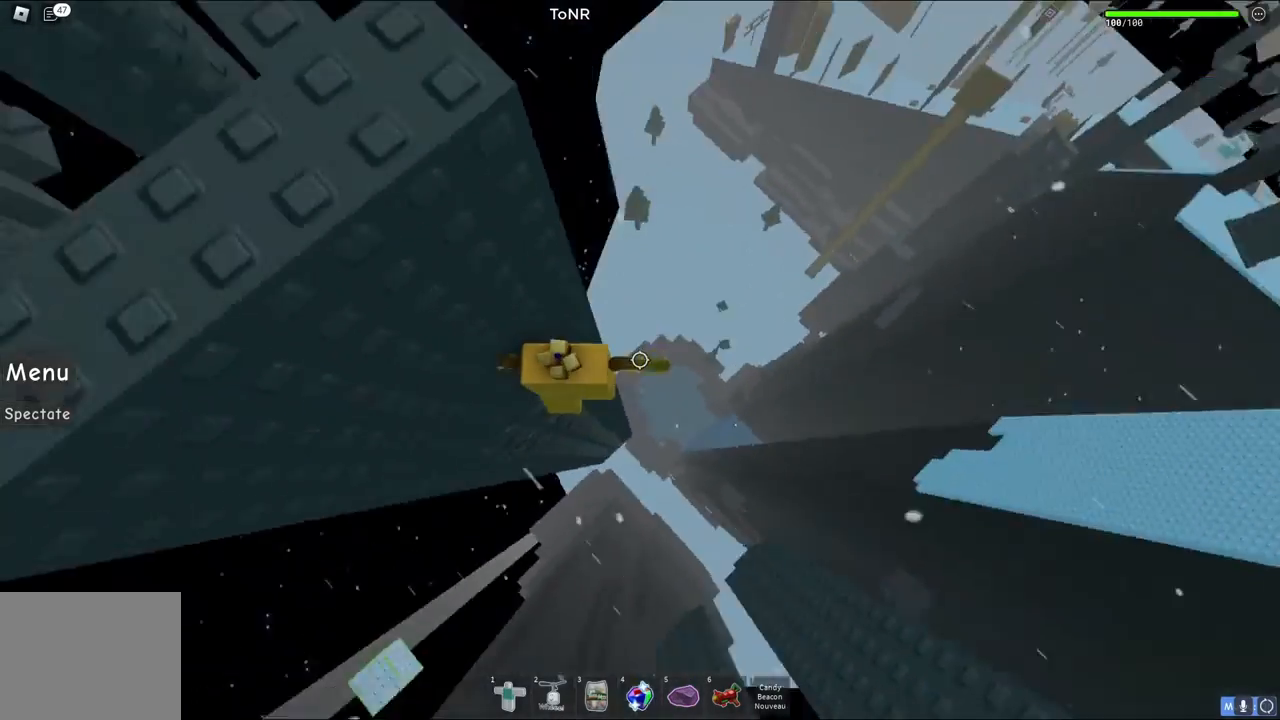
{"keys": ["d", "w"], "events": [[117, "space", "up"]]}
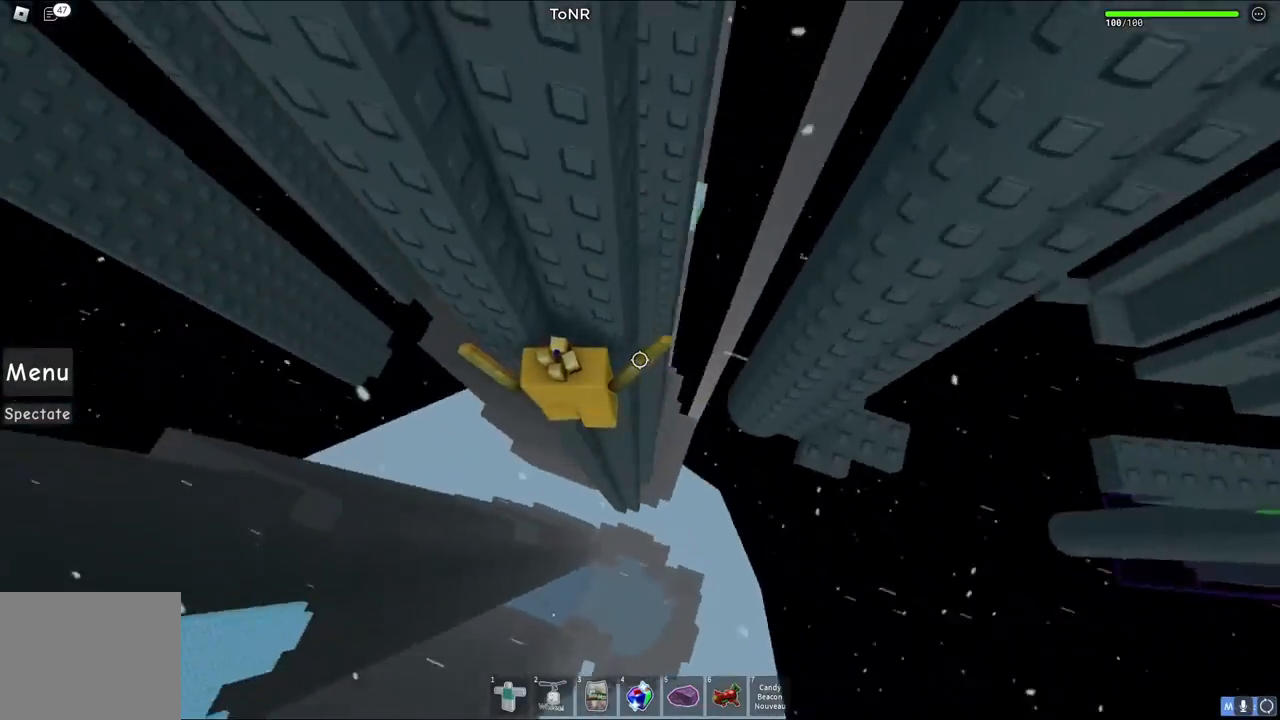
{"keys": ["w"], "events": [[383, "d", "up"]]}
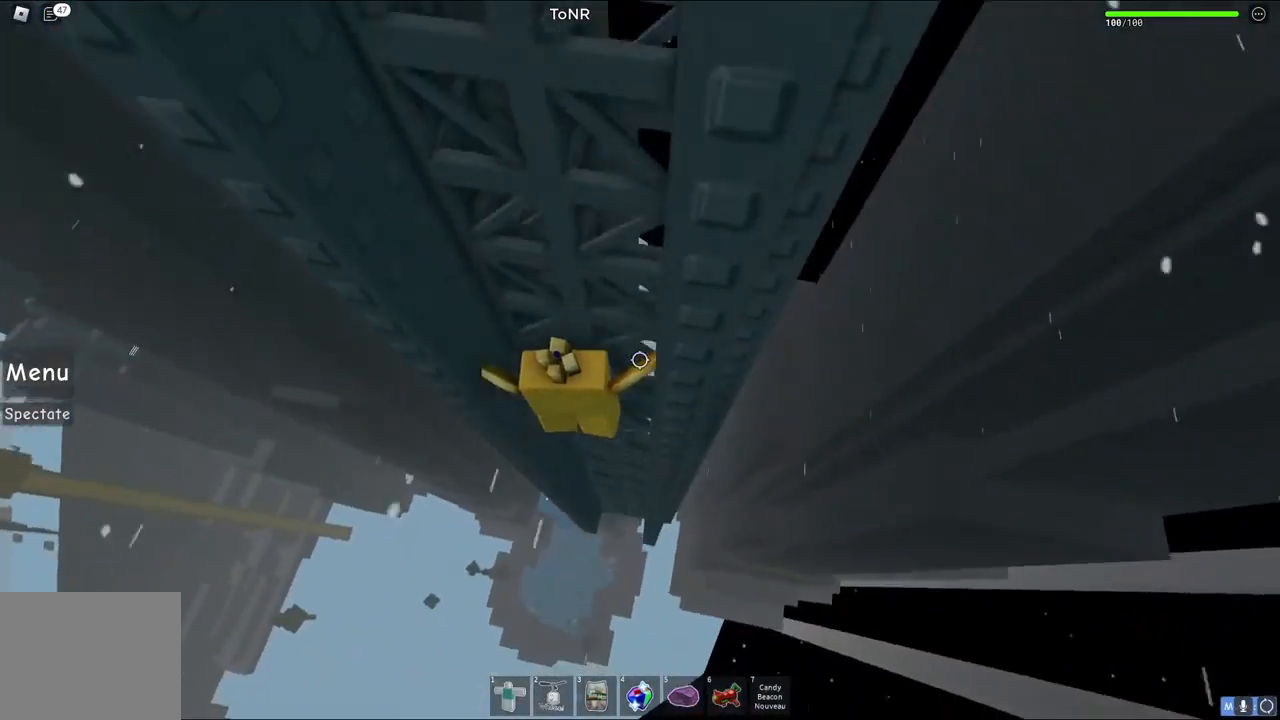
{"keys": ["w"], "events": [[183, "shift", "down"], [283, "shift", "up"]]}
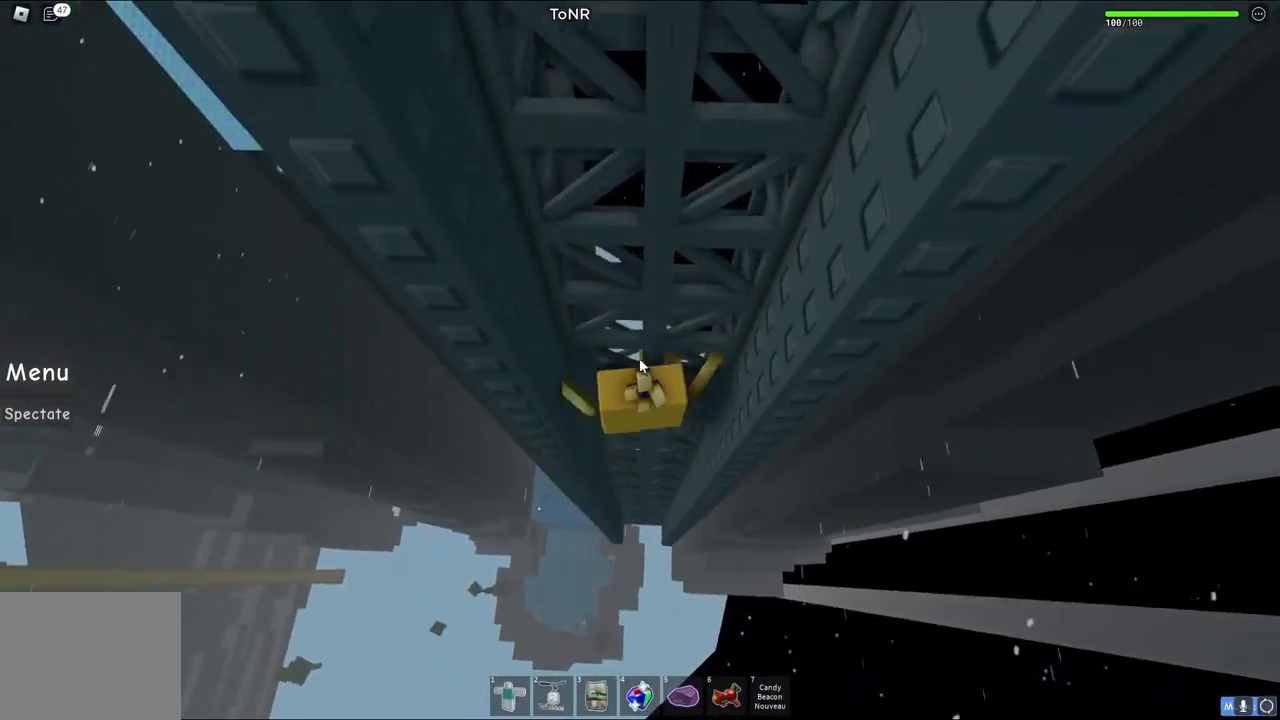
{"keys": ["a", "w"], "events": [[50, "shift", "down"], [183, "a", "down"], [233, "shift", "up"]]}
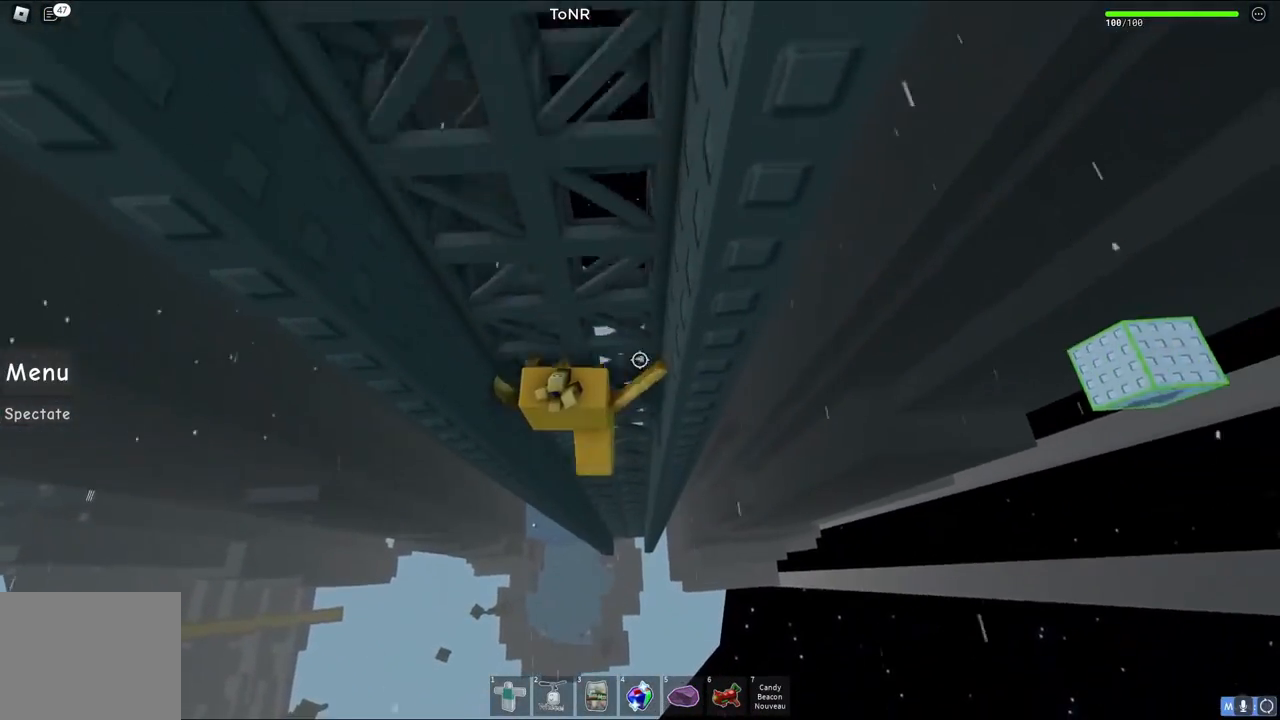
{"keys": ["a", "w"], "events": []}
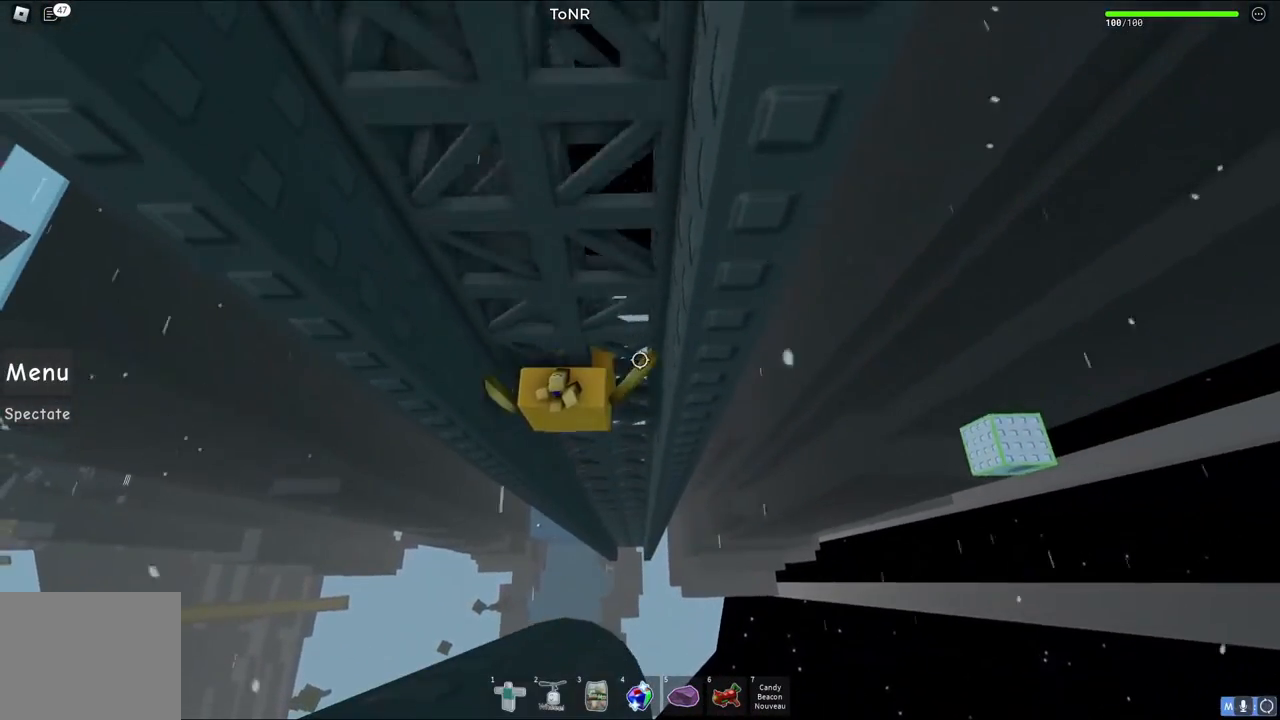
{"keys": ["a", "w"], "events": []}
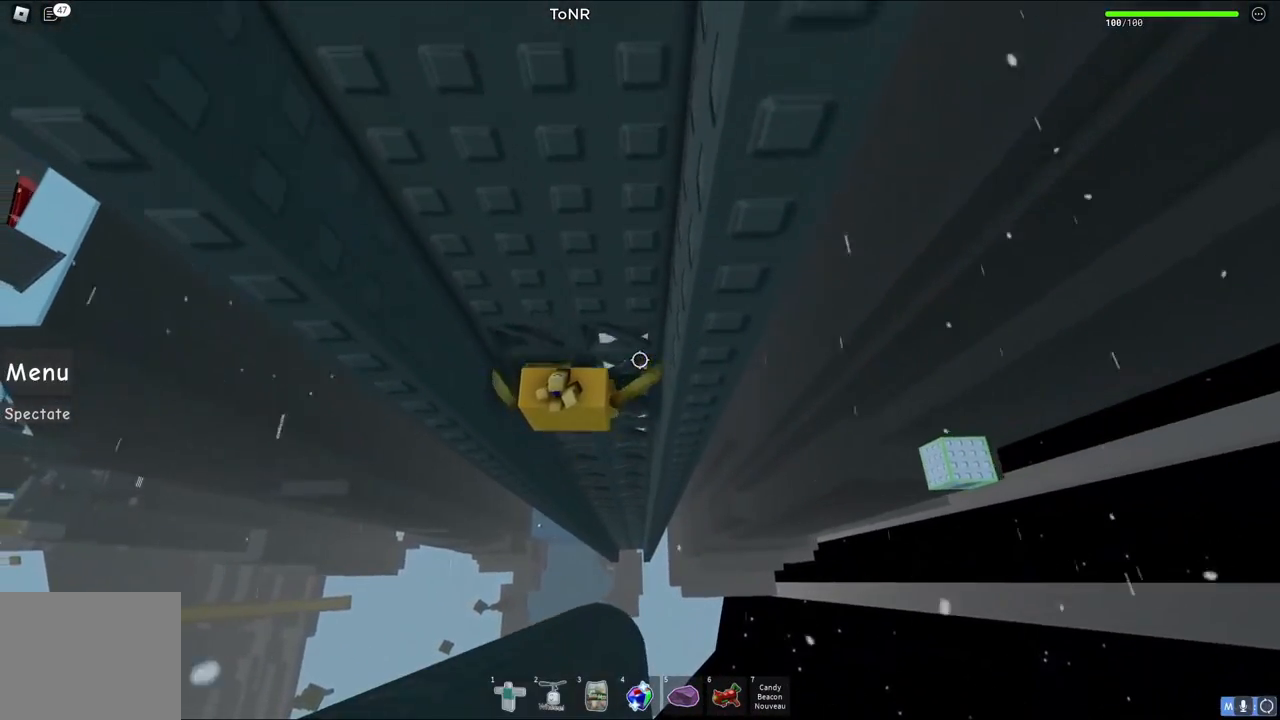
{"keys": ["a", "w"], "events": []}
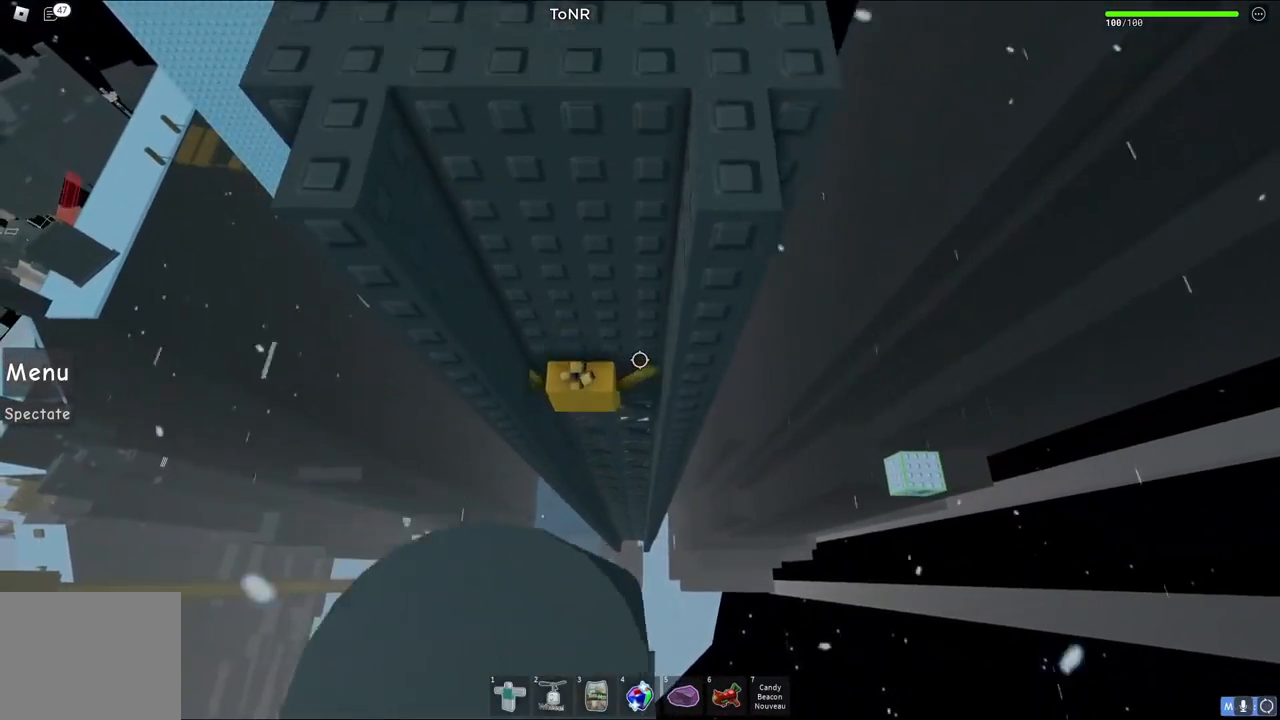
{"keys": [], "events": [[217, "a", "up"], [283, "w", "up"], [333, "shift", "down"], [467, "shift", "up"]]}
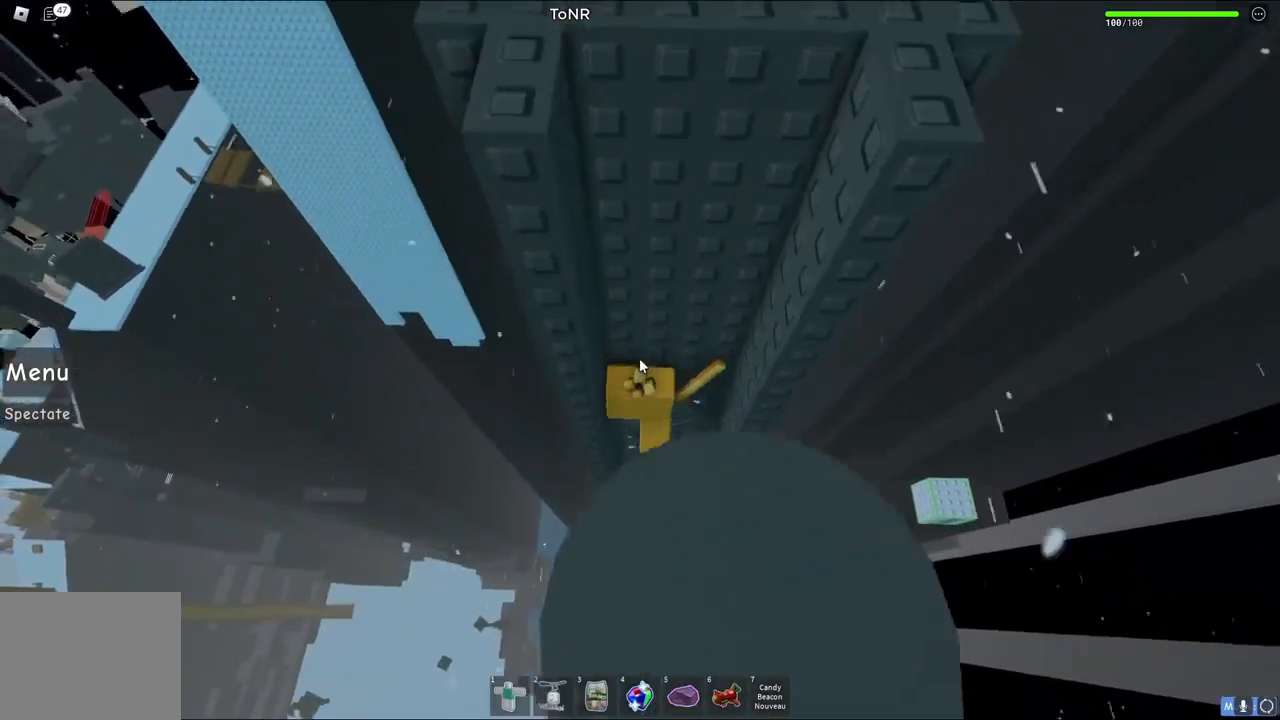
{"keys": [], "events": []}
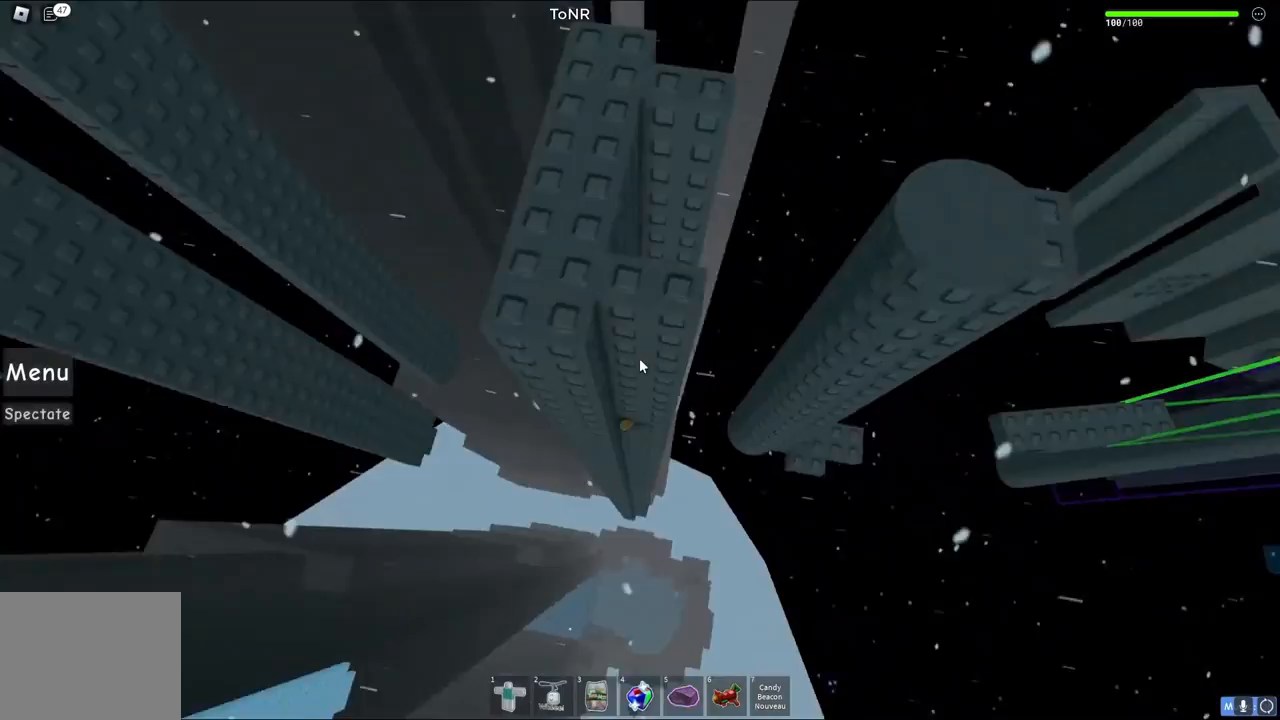
{"keys": ["d"], "events": [[167, "d", "down"], [183, "shift", "down"], [267, "space", "down"], [450, "shift", "up"], [483, "space", "up"]]}
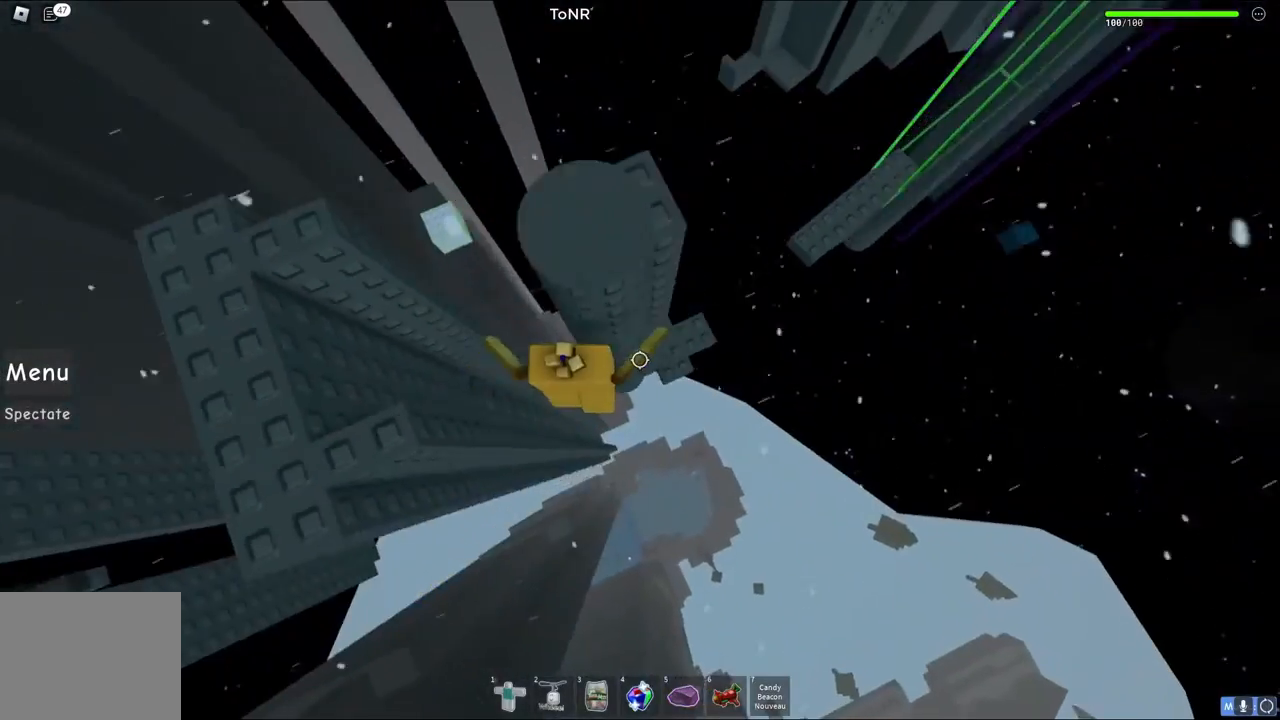
{"keys": [], "events": [[267, "w", "down"], [433, "d", "up"], [433, "w", "up"]]}
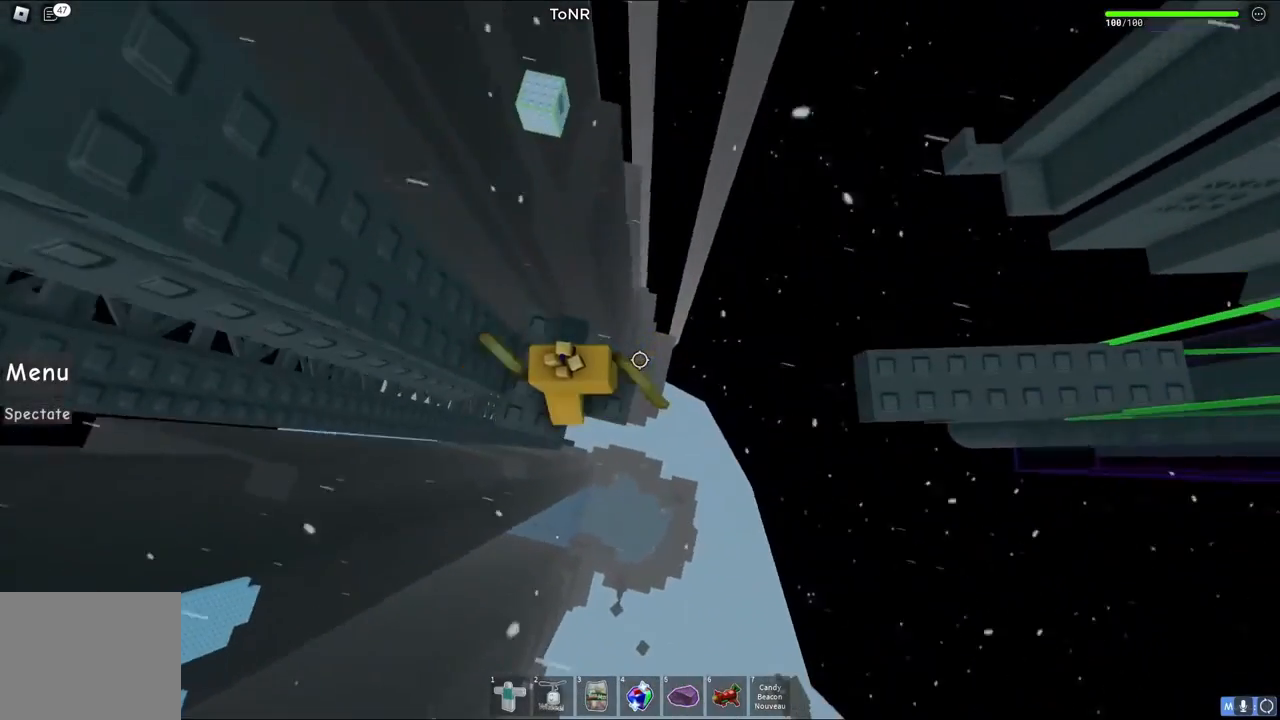
{"keys": ["d"], "events": [[150, "d", "down"], [267, "space", "down"], [450, "space", "up"]]}
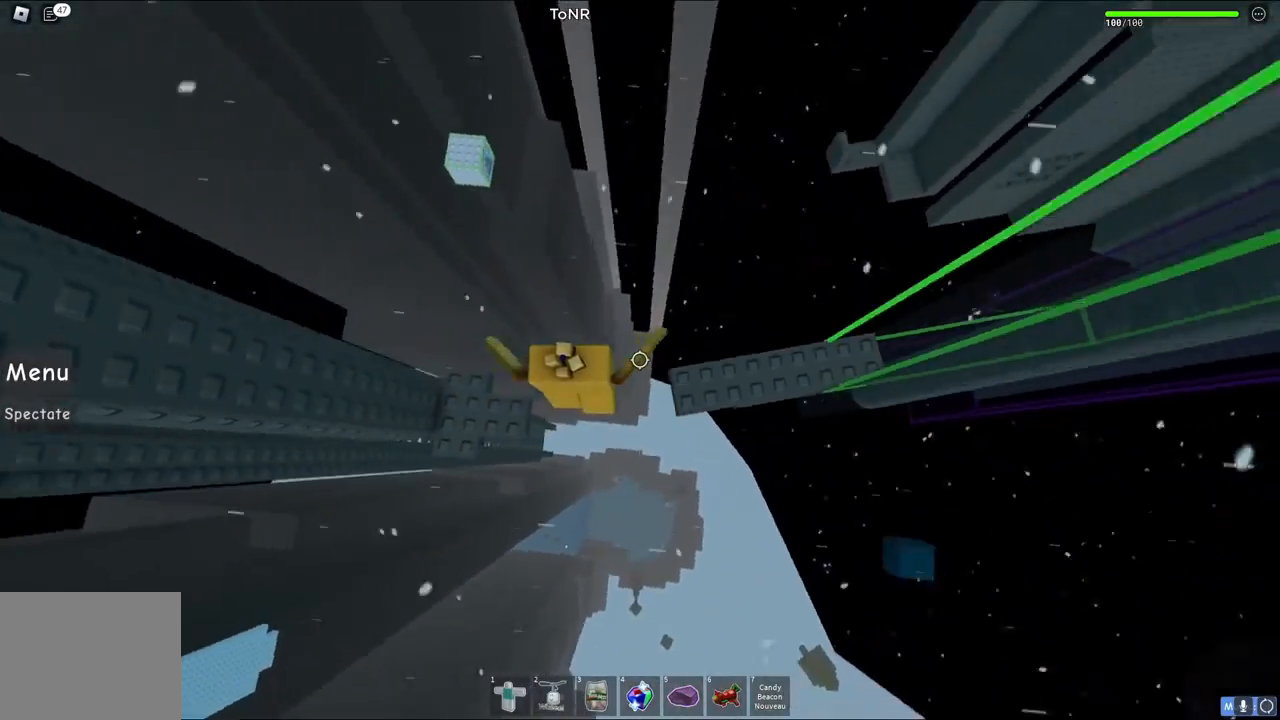
{"keys": ["w"], "events": [[83, "w", "down"], [250, "d", "up"], [283, "w", "up"], [483, "w", "down"]]}
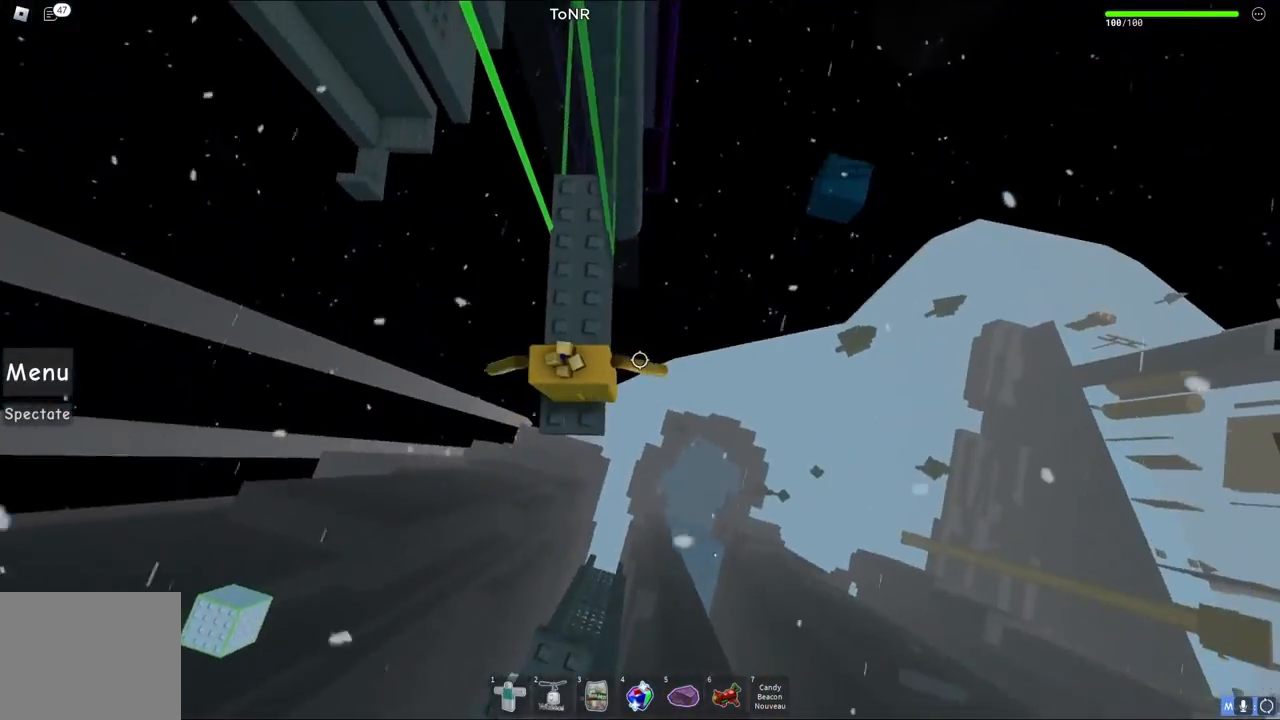
{"keys": ["space", "w"], "events": [[433, "space", "down"]]}
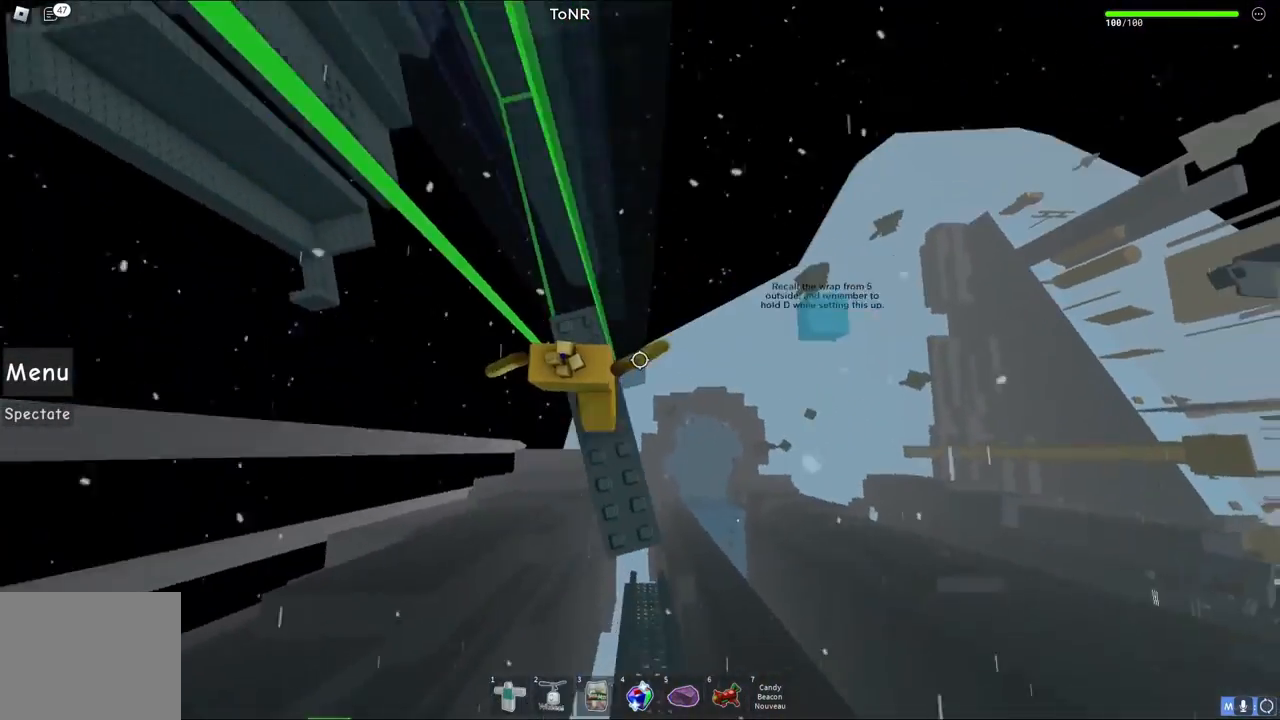
{"keys": [], "events": [[100, "space", "up"], [167, "w", "up"], [300, "s", "down"], [350, "d", "down"], [483, "d", "up"], [483, "s", "up"]]}
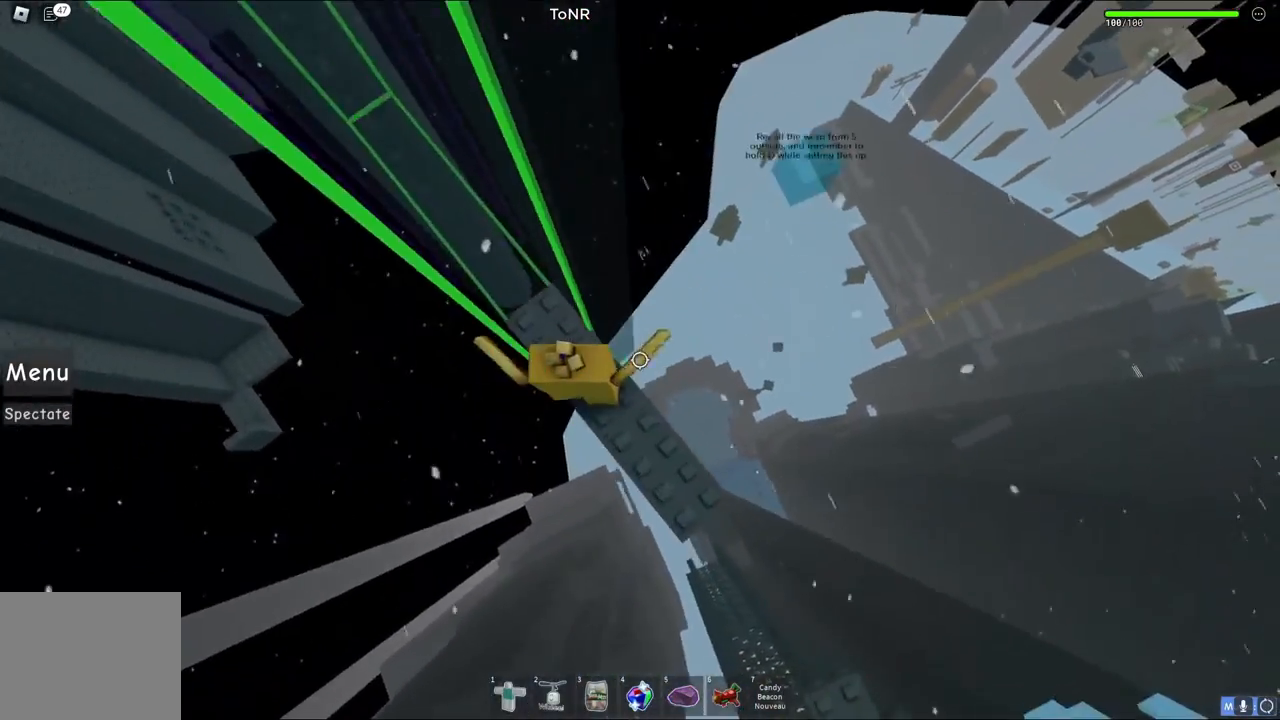
{"keys": [], "events": [[400, "w", "down"], [500, "w", "up"]]}